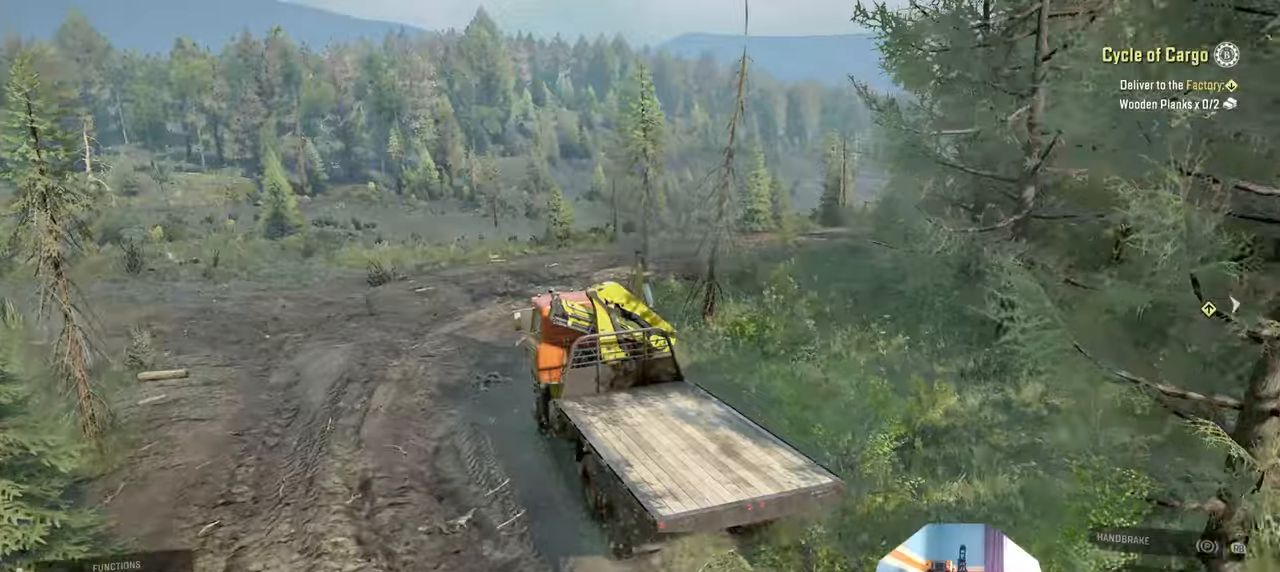
Gameplay with a controller (Xbox layout); each line is a JSON object with the inputs held at the frame after it. "events" lists button and stick changes between this image and that frame as [ms after this image, input, new state], when the widget could be followed in between.
{"buttons": ["R2"], "left_stick": "center", "right_stick": "center", "events": [[34, "left_stick", "center"]]}
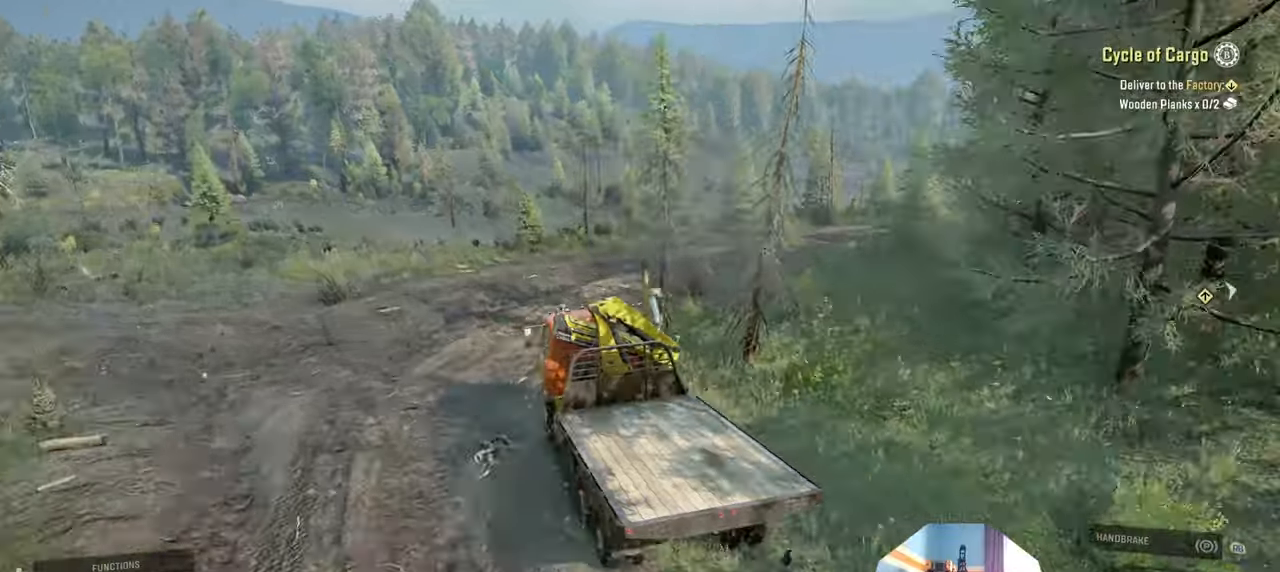
{"buttons": ["R2"], "left_stick": "right", "right_stick": "center", "events": [[67, "left_stick", "right"]]}
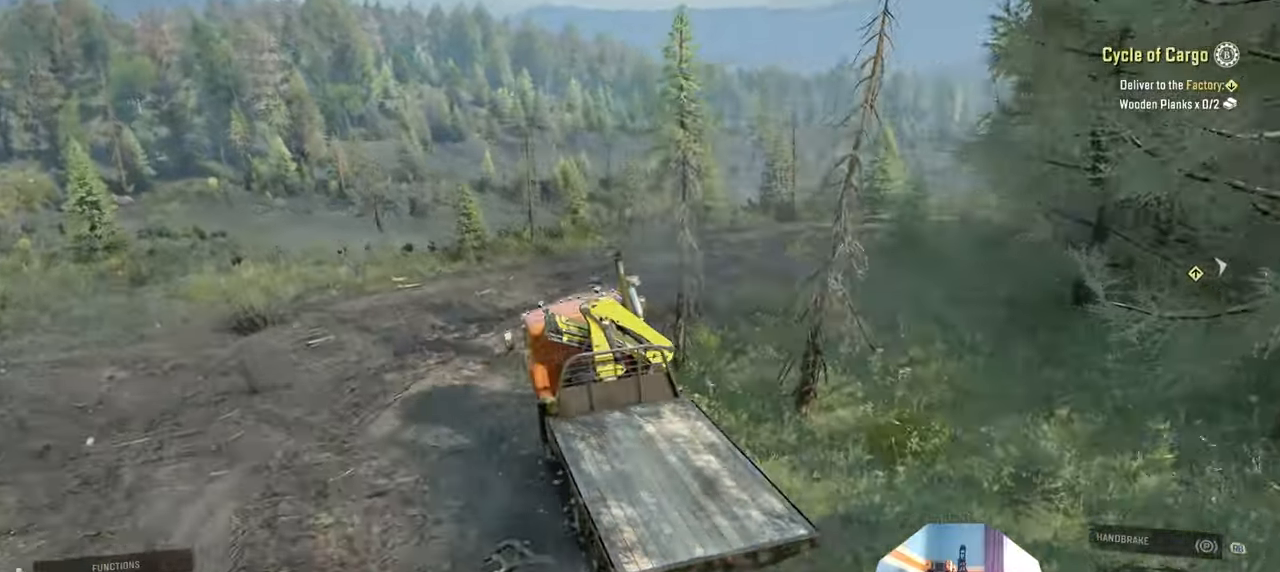
{"buttons": ["R2"], "left_stick": "right", "right_stick": "center", "events": []}
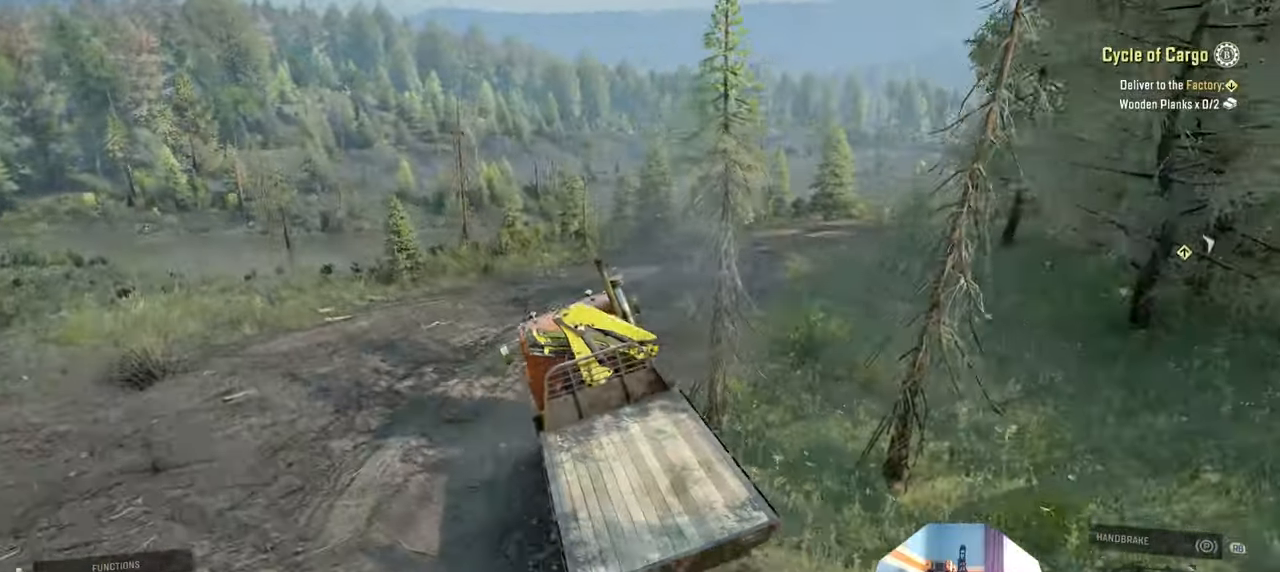
{"buttons": ["R2"], "left_stick": "left", "right_stick": "center", "events": [[34, "left_stick", "center"], [434, "left_stick", "left"]]}
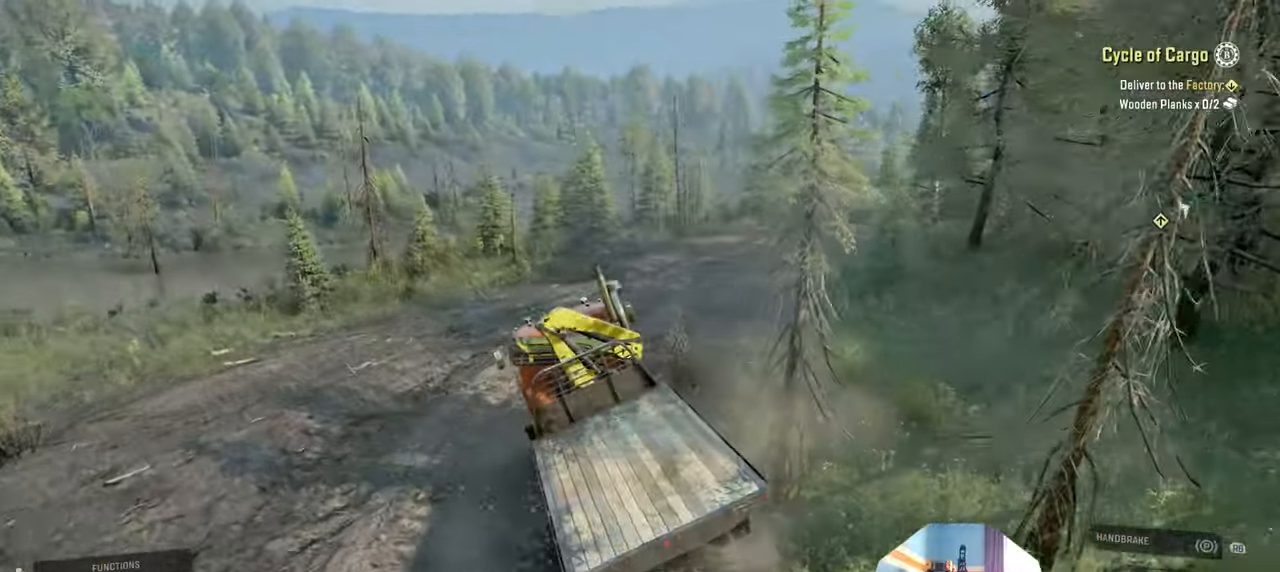
{"buttons": ["R2"], "left_stick": "center", "right_stick": "center", "events": [[134, "left_stick", "center"], [234, "left_stick", "right"], [334, "left_stick", "center"]]}
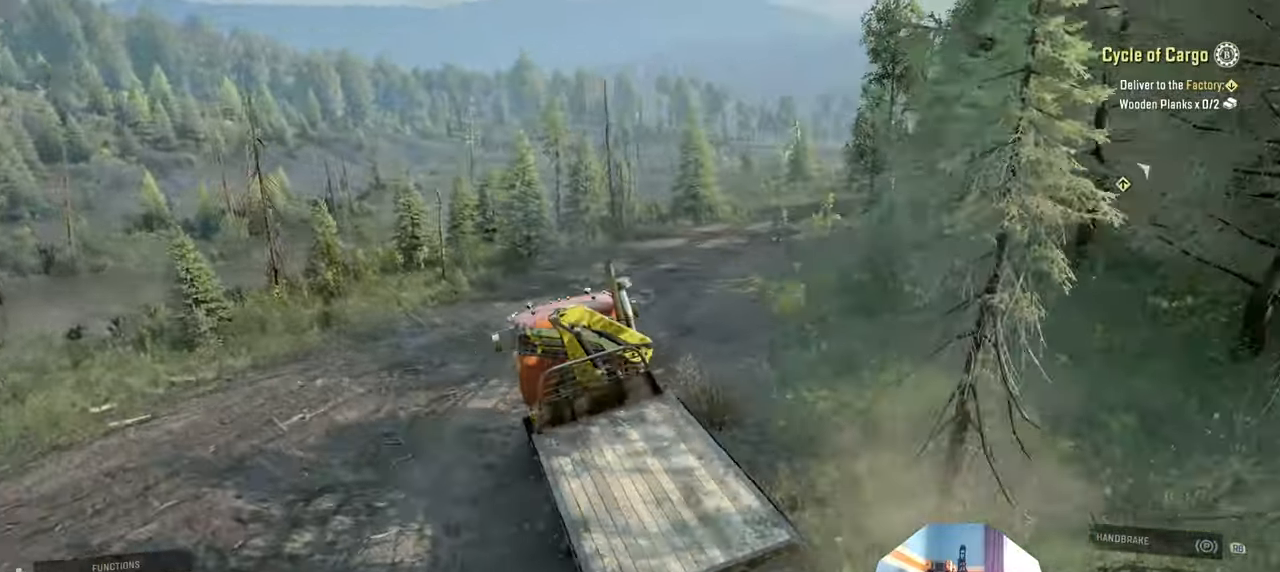
{"buttons": ["R2"], "left_stick": "right", "right_stick": "center", "events": [[34, "left_stick", "right"]]}
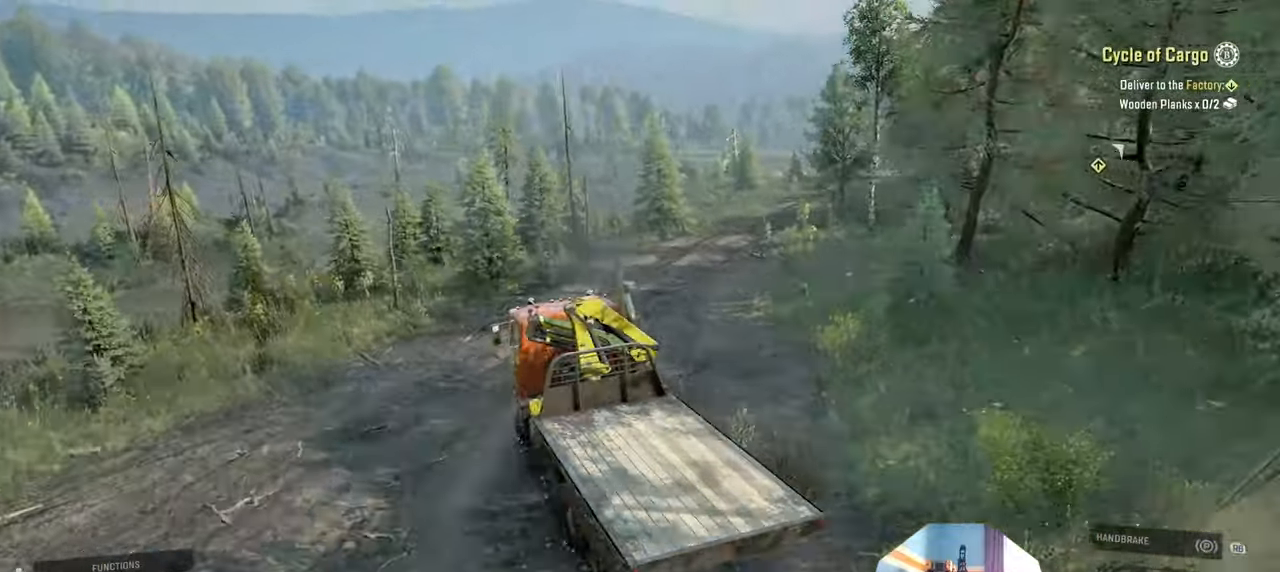
{"buttons": ["R2"], "left_stick": "center", "right_stick": "center", "events": [[134, "left_stick", "center"]]}
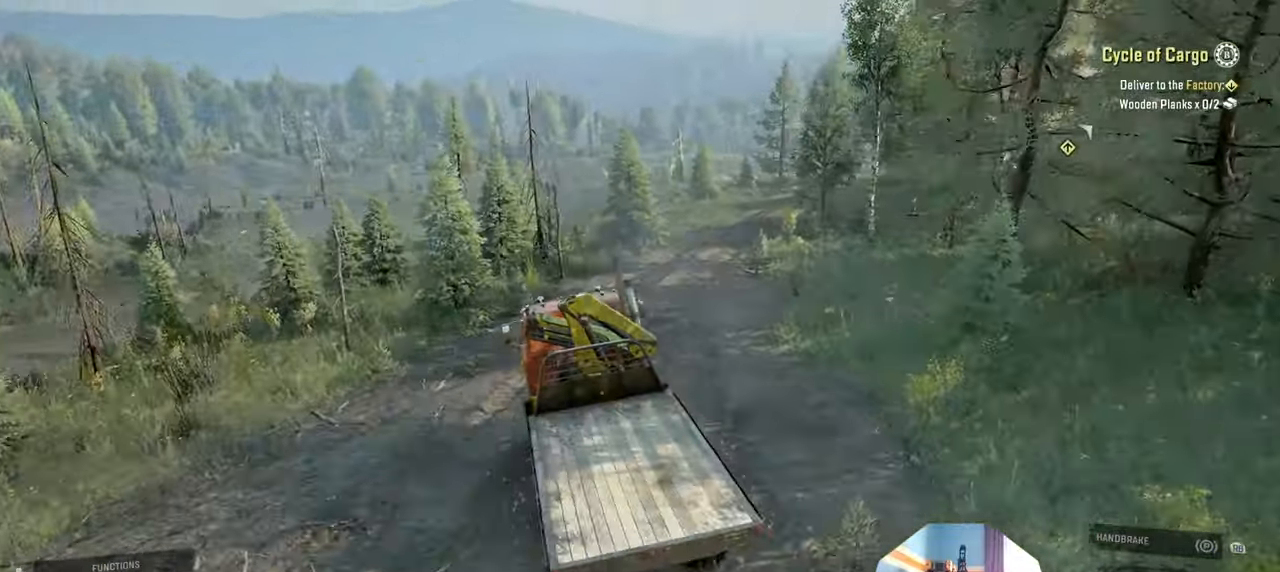
{"buttons": ["R2"], "left_stick": "center", "right_stick": "center", "events": []}
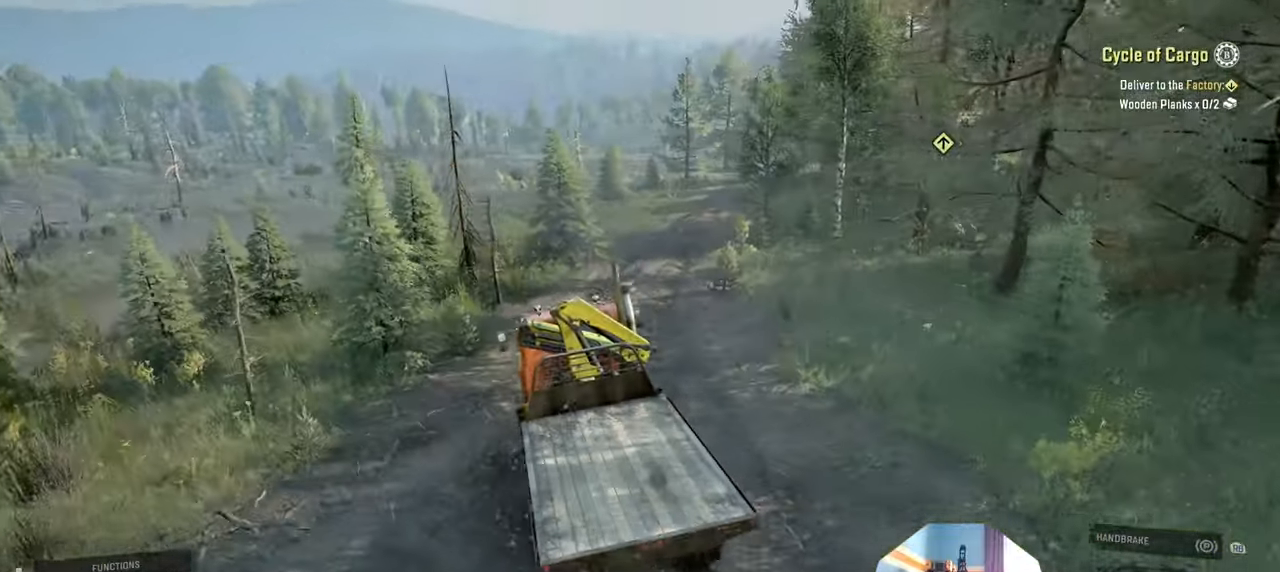
{"buttons": ["R2"], "left_stick": "right", "right_stick": "center", "events": [[500, "left_stick", "right"]]}
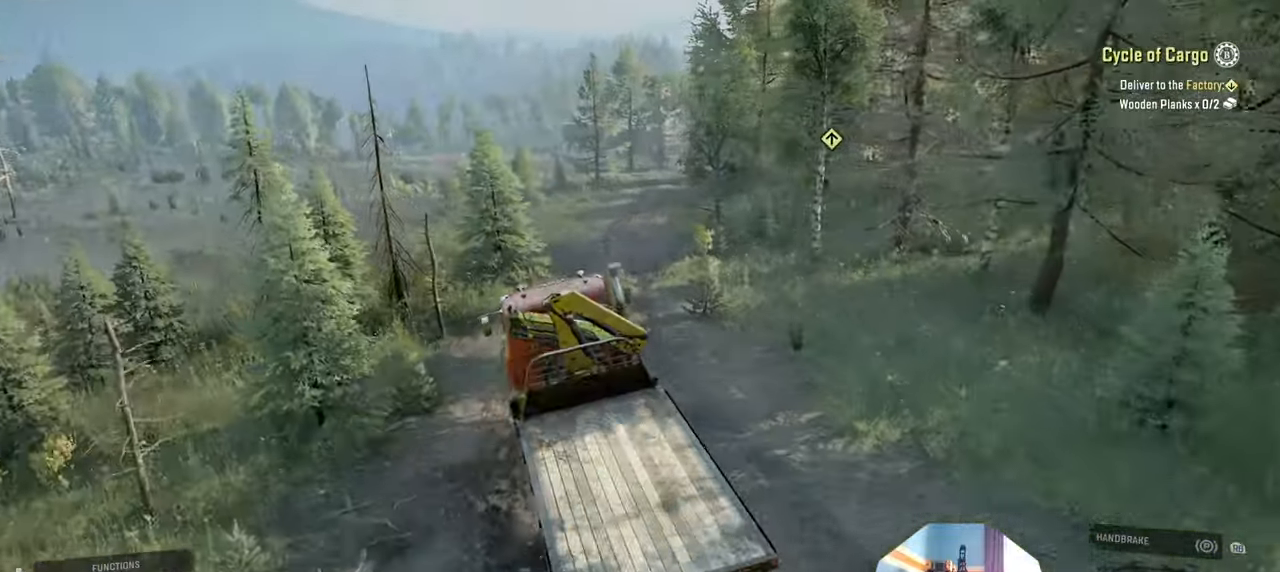
{"buttons": ["R2"], "left_stick": "center", "right_stick": "center", "events": [[234, "left_stick", "center"]]}
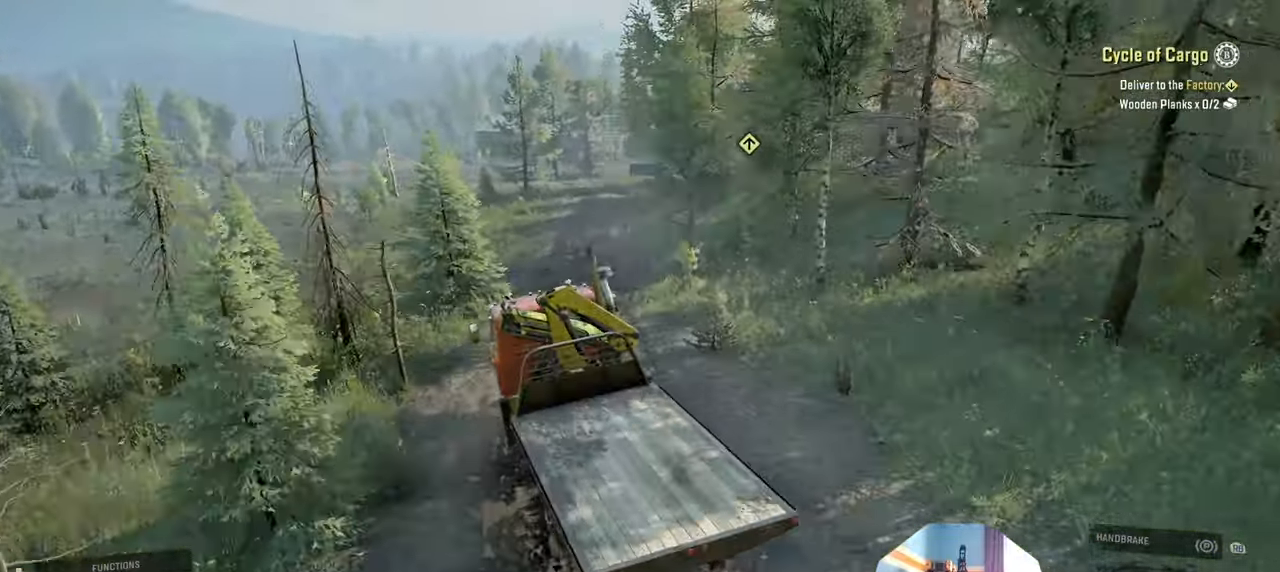
{"buttons": ["R2"], "left_stick": "center", "right_stick": "center", "events": []}
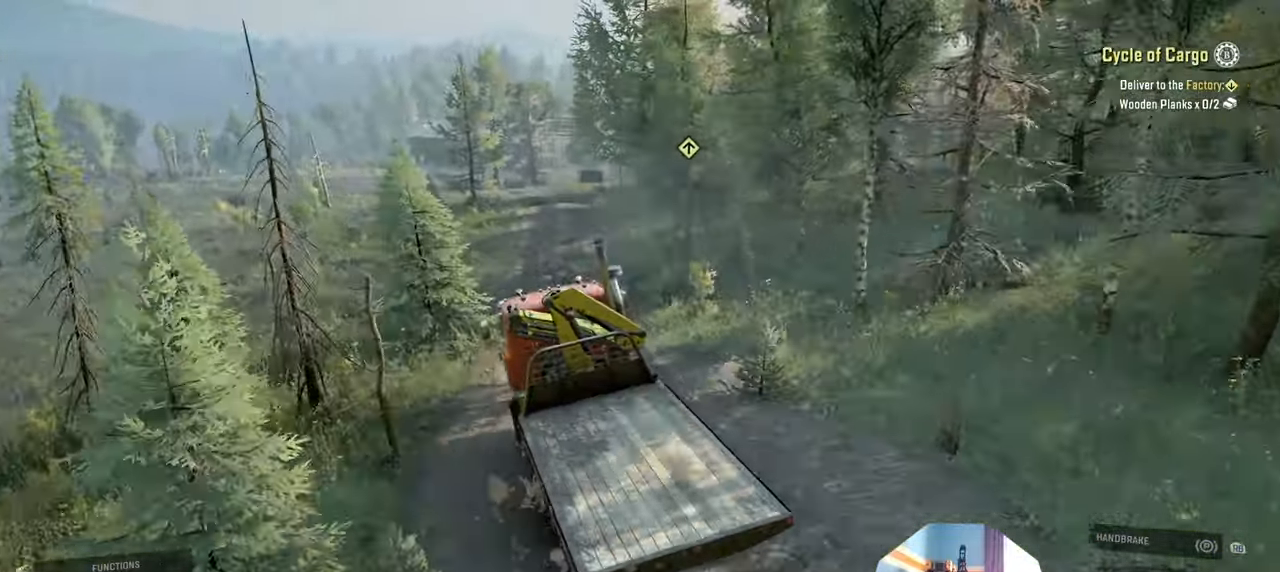
{"buttons": ["R2"], "left_stick": "center", "right_stick": "center", "events": [[167, "left_stick", "right"], [400, "left_stick", "center"]]}
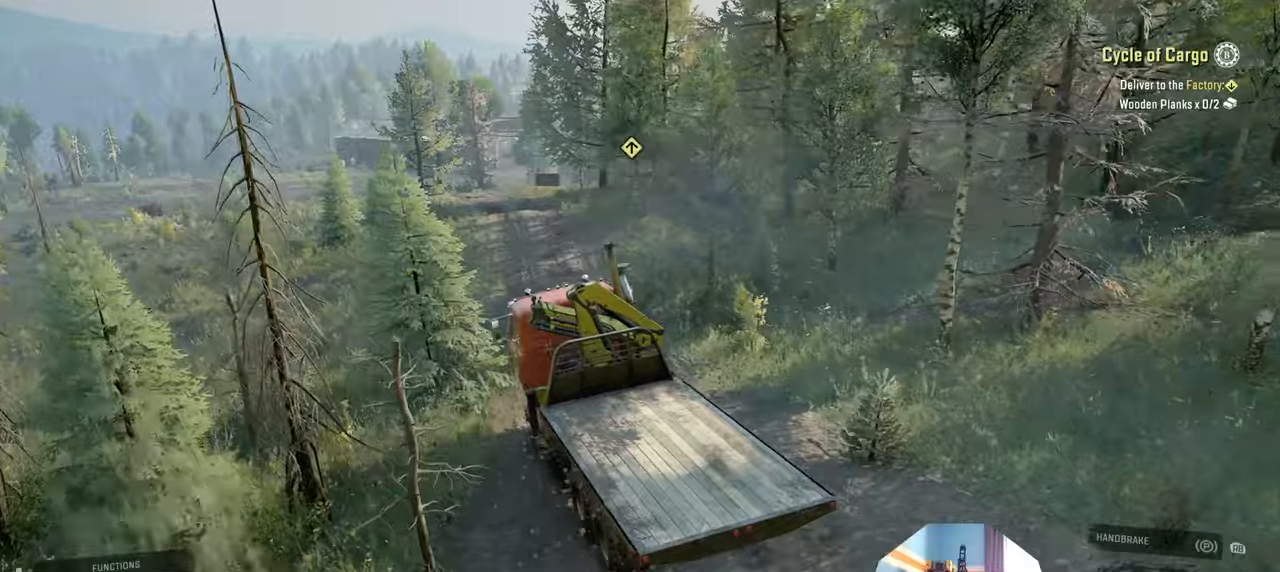
{"buttons": ["R2"], "left_stick": "right", "right_stick": "center", "events": [[467, "left_stick", "right"]]}
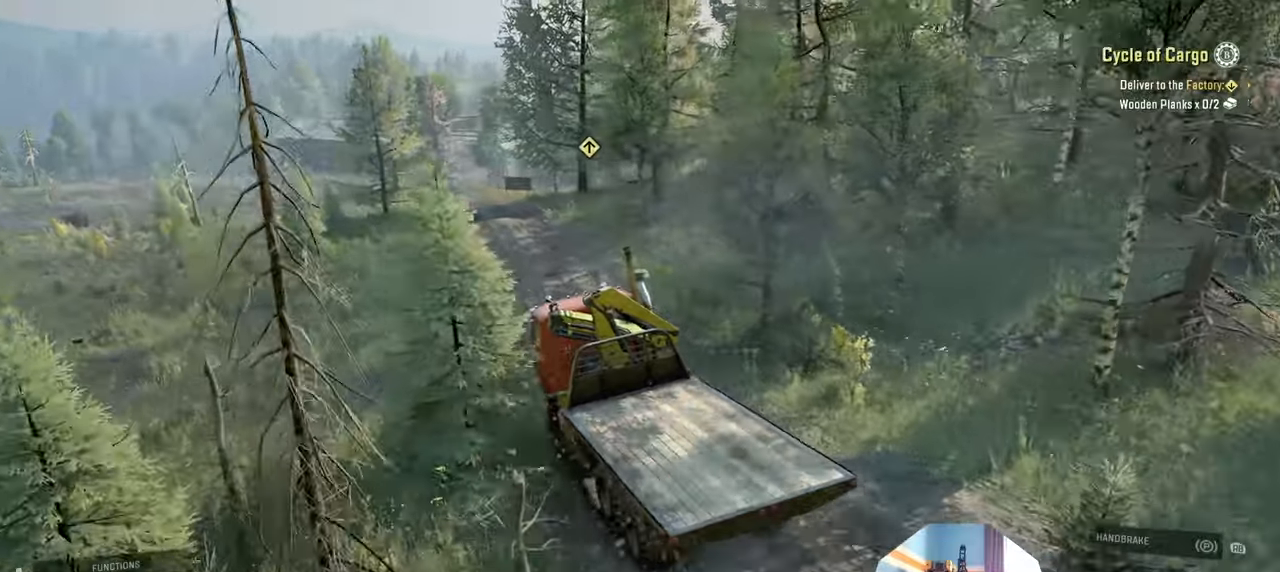
{"buttons": ["R2"], "left_stick": "right", "right_stick": "center", "events": [[100, "left_stick", "center"], [467, "left_stick", "right"]]}
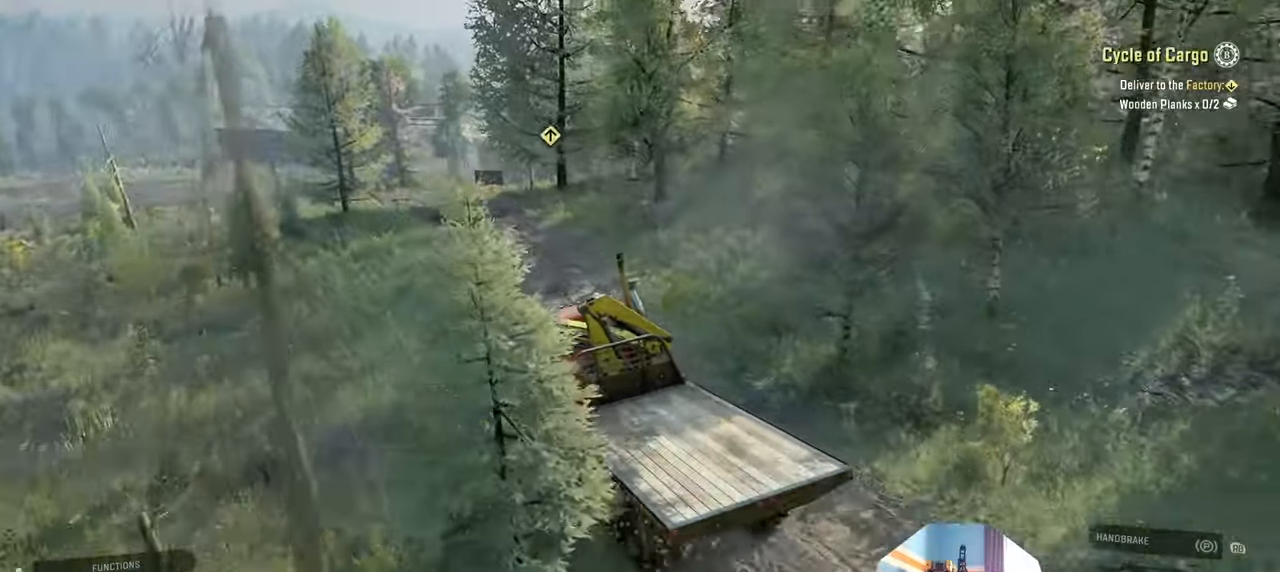
{"buttons": ["R2"], "left_stick": "center", "right_stick": "center", "events": [[200, "left_stick", "center"]]}
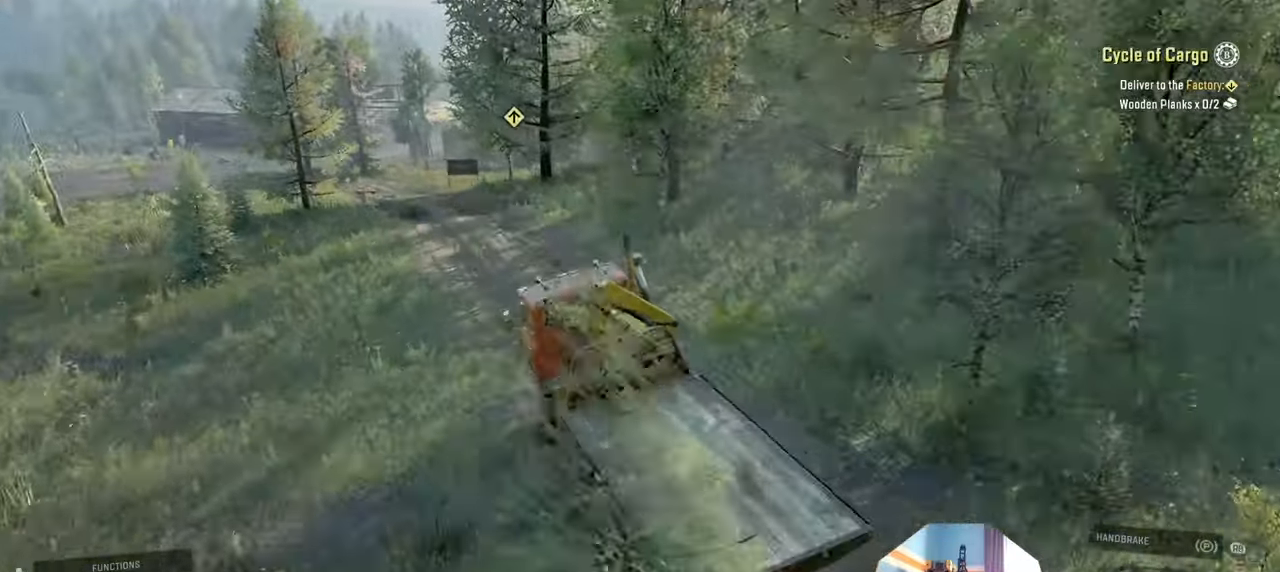
{"buttons": ["R2"], "left_stick": "center", "right_stick": "center", "events": []}
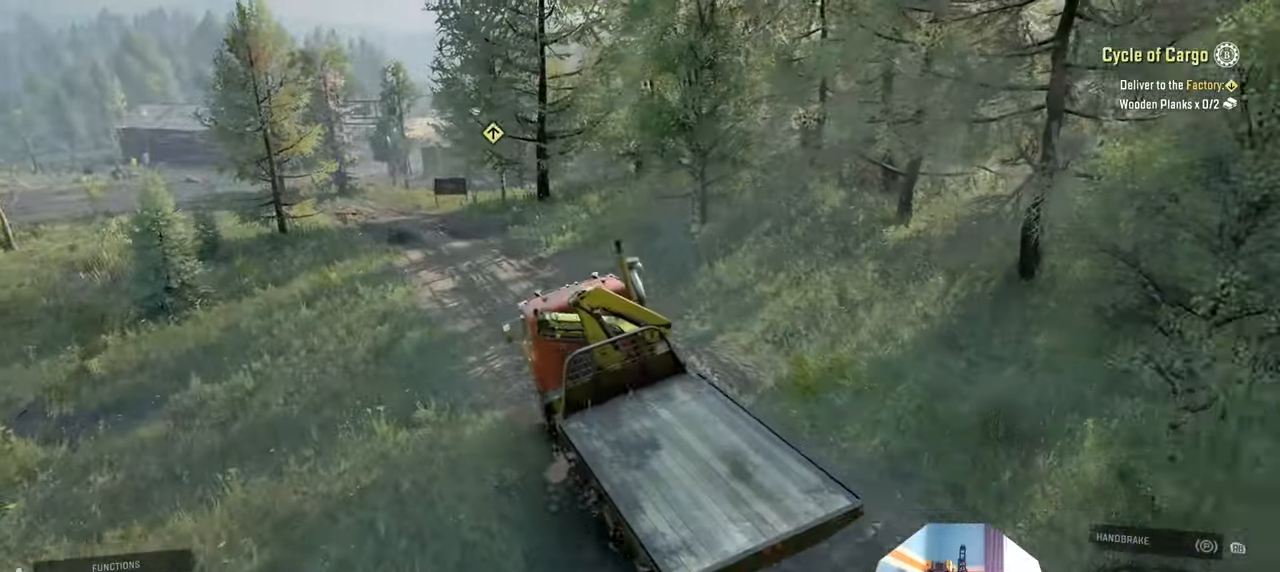
{"buttons": ["R2"], "left_stick": "left", "right_stick": "center", "events": [[267, "left_stick", "left"]]}
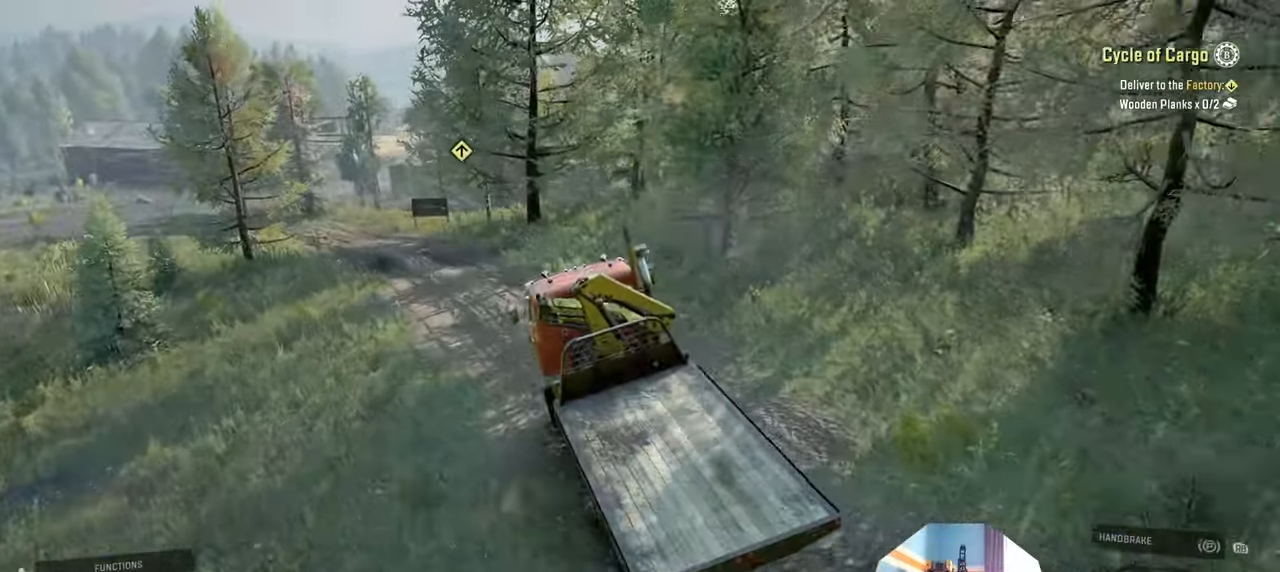
{"buttons": ["R2"], "left_stick": "right", "right_stick": "center", "events": [[167, "left_stick", "center"], [500, "left_stick", "right"]]}
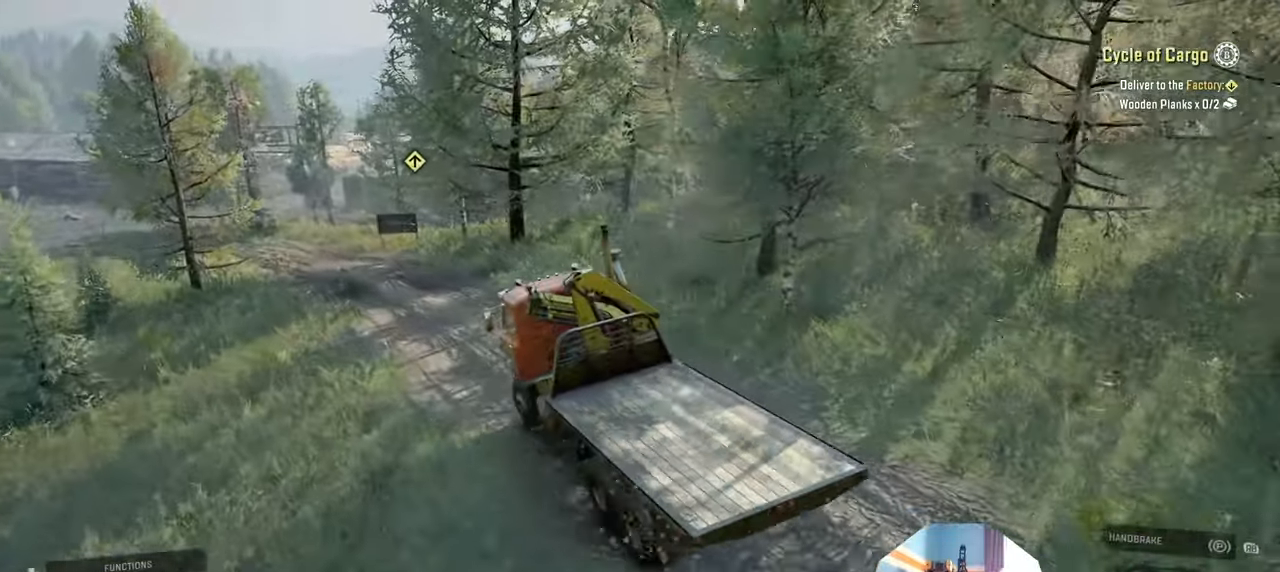
{"buttons": ["R2"], "left_stick": "center", "right_stick": "center", "events": [[267, "left_stick", "center"]]}
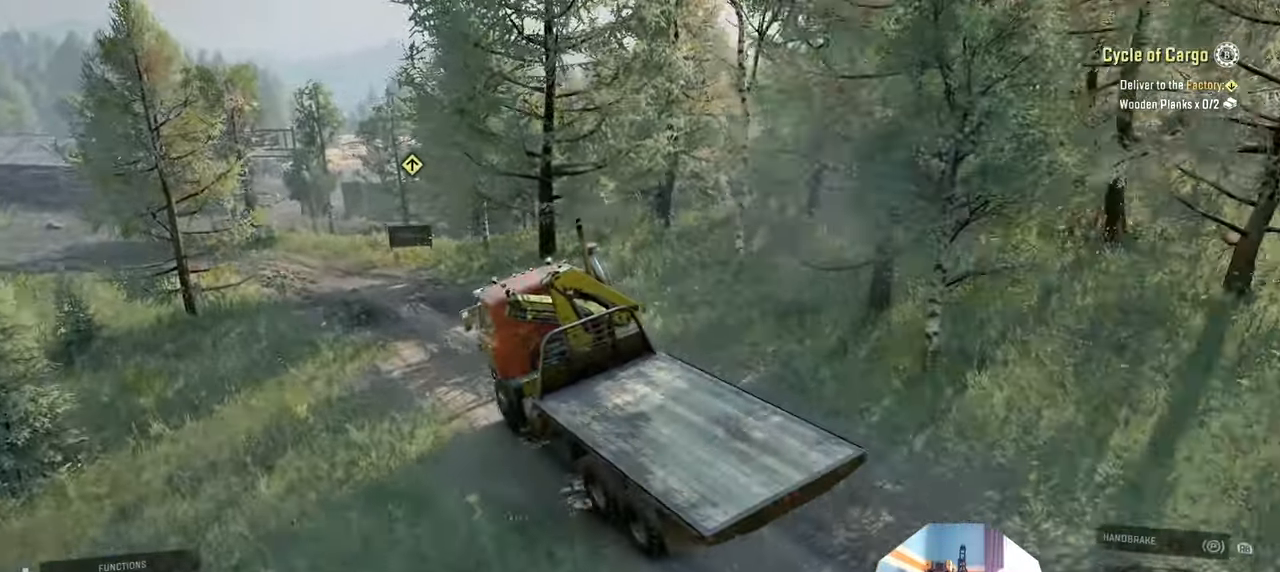
{"buttons": ["R2"], "left_stick": "center", "right_stick": "center", "events": []}
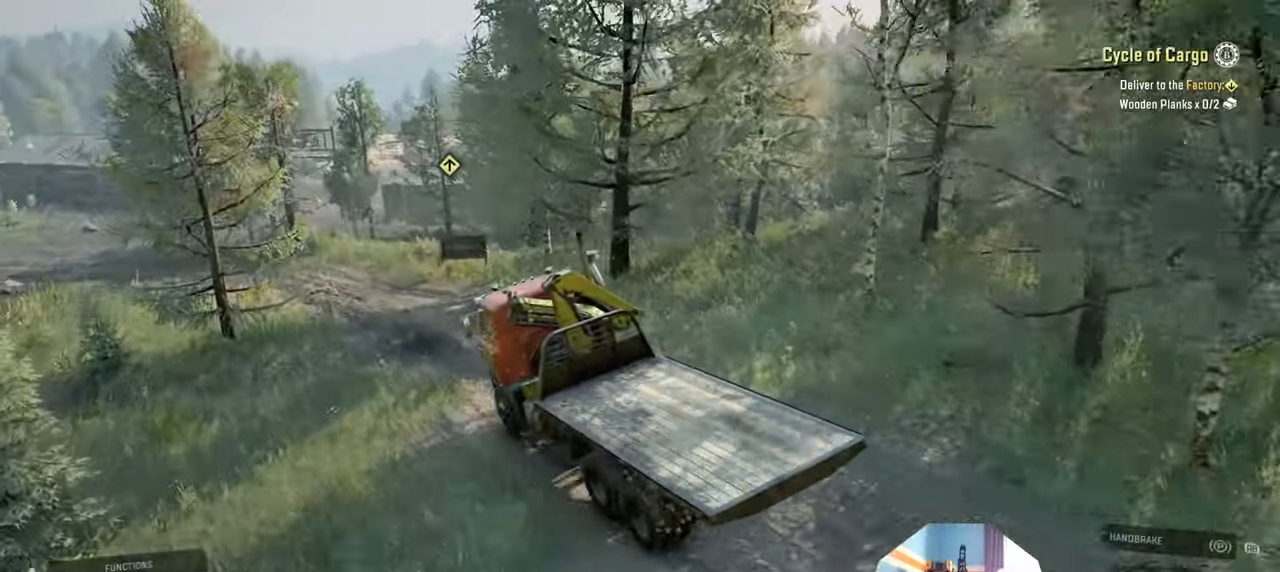
{"buttons": ["R2"], "left_stick": "center", "right_stick": "center", "events": [[67, "left_stick", "right"], [367, "left_stick", "center"]]}
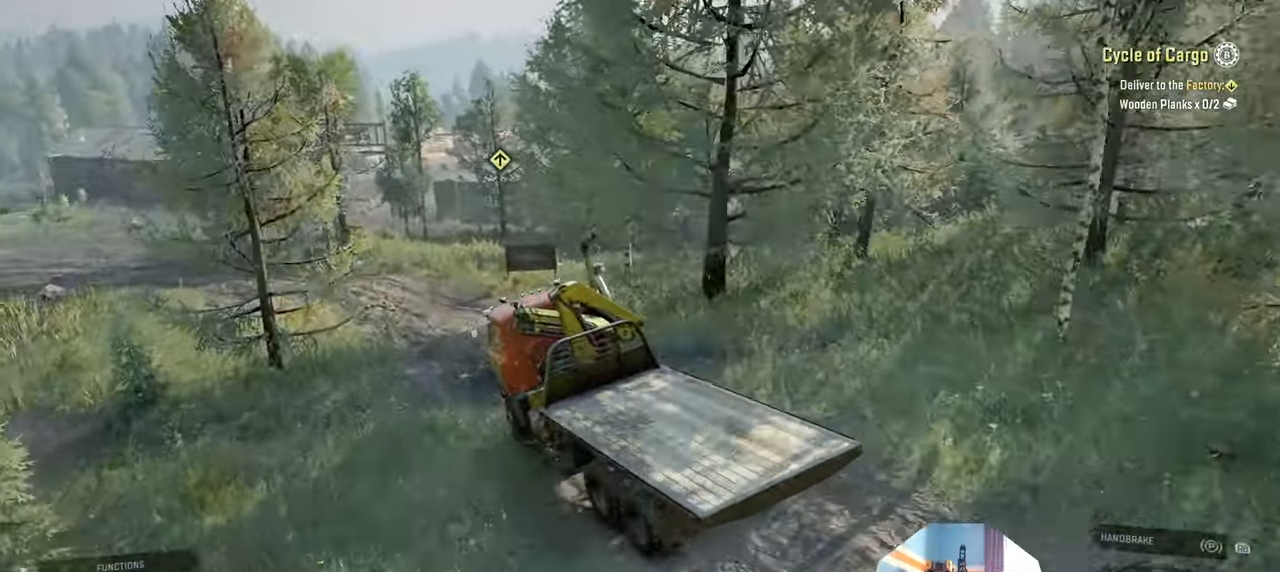
{"buttons": ["R2"], "left_stick": "center", "right_stick": "center", "events": []}
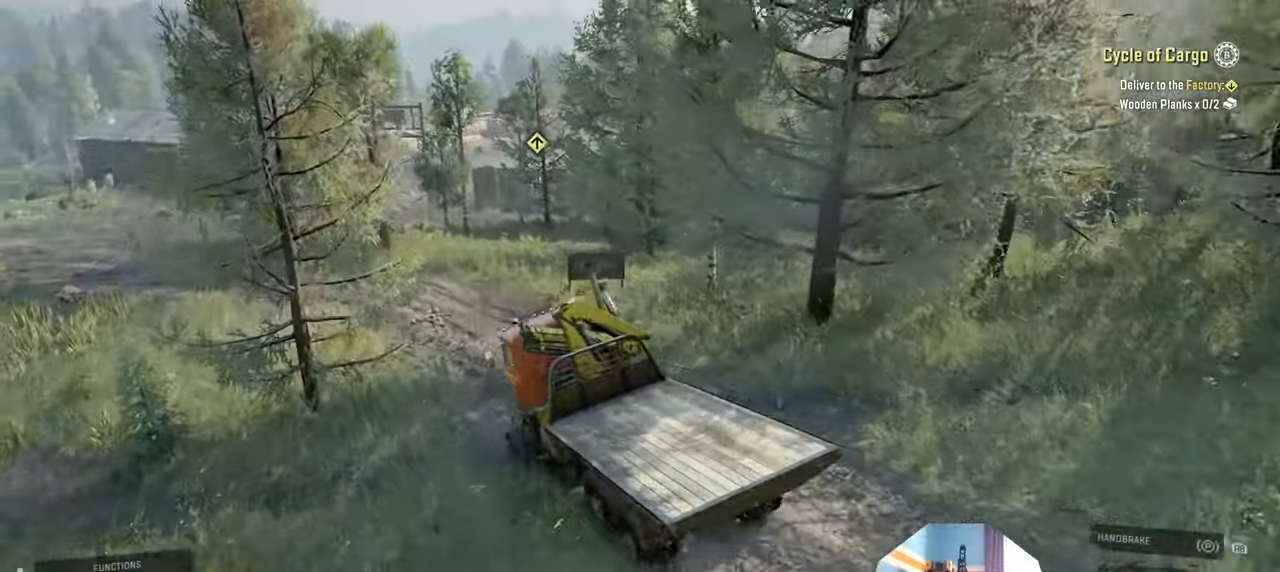
{"buttons": ["R2"], "left_stick": "center", "right_stick": "center", "events": []}
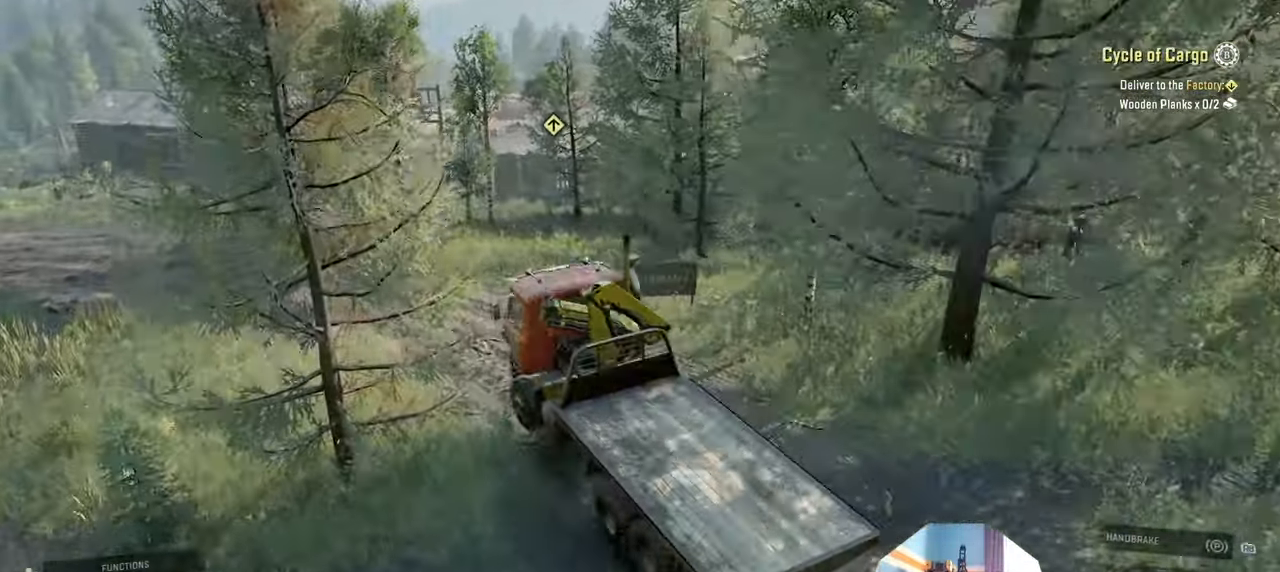
{"buttons": ["R2"], "left_stick": "left", "right_stick": "center", "events": [[67, "left_stick", "left"], [134, "left_stick", "center"], [467, "left_stick", "left"]]}
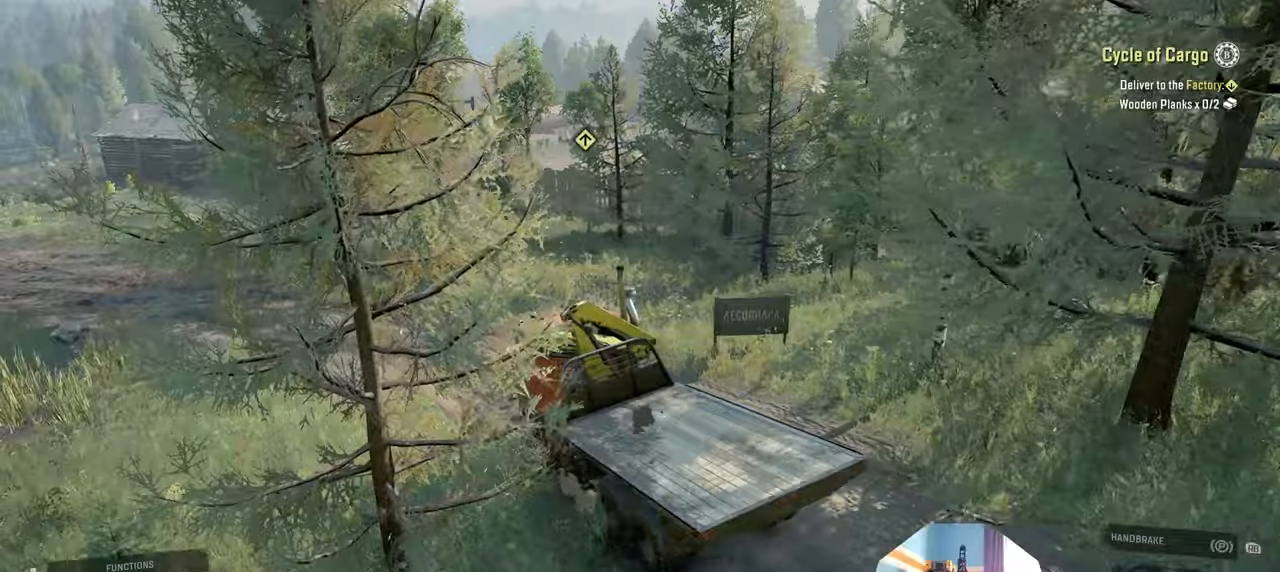
{"buttons": ["R2"], "left_stick": "left", "right_stick": "center", "events": []}
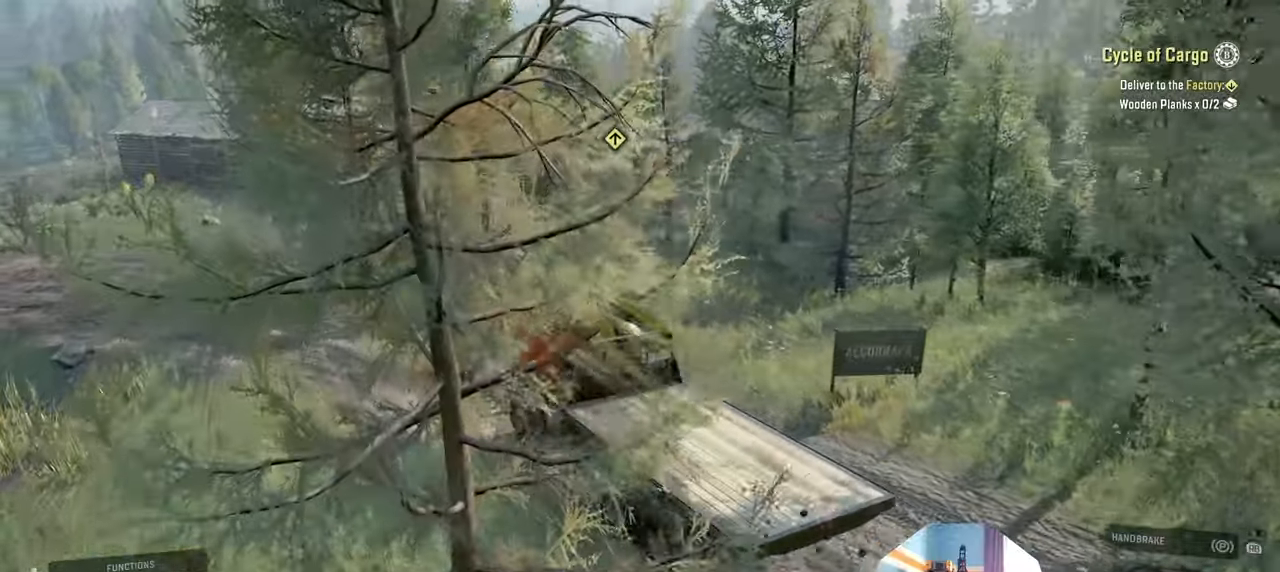
{"buttons": ["R2"], "left_stick": "center", "right_stick": "center", "events": [[400, "left_stick", "center"]]}
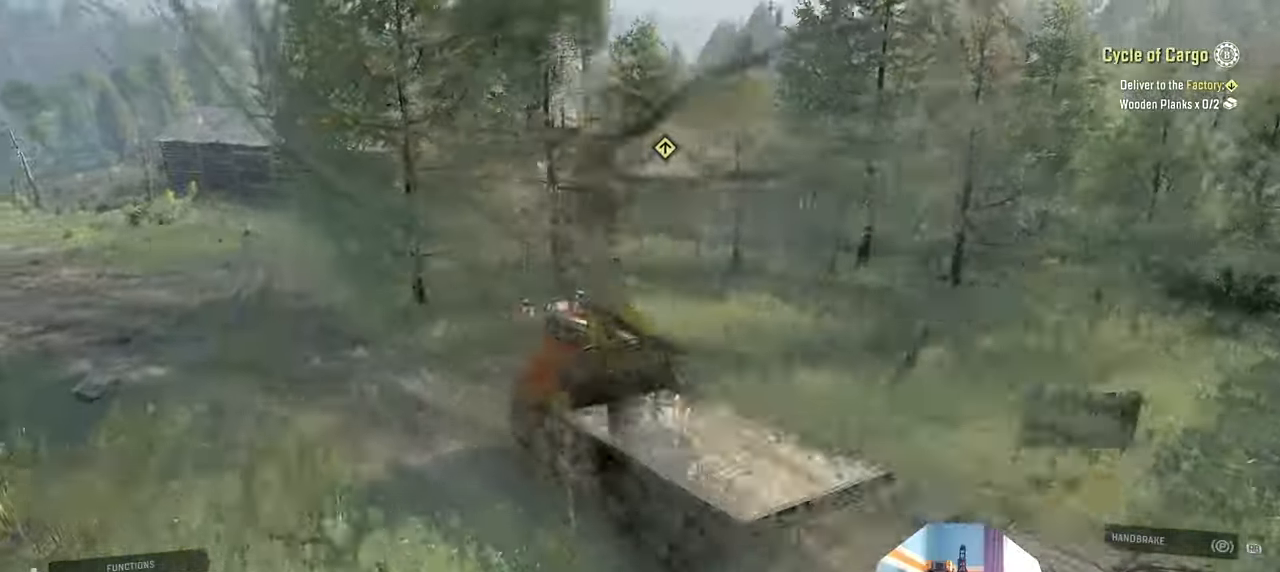
{"buttons": ["R2"], "left_stick": "right", "right_stick": "center", "events": [[500, "left_stick", "right"]]}
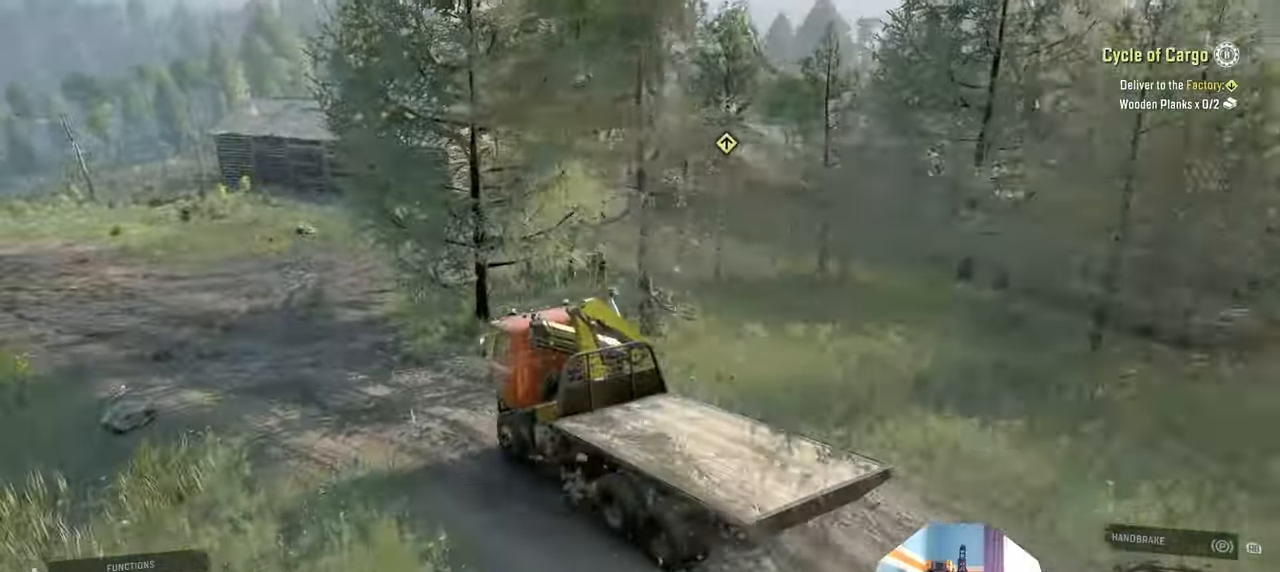
{"buttons": ["R2"], "left_stick": "center", "right_stick": "center", "events": [[100, "left_stick", "center"], [167, "left_stick", "right"], [300, "left_stick", "center"]]}
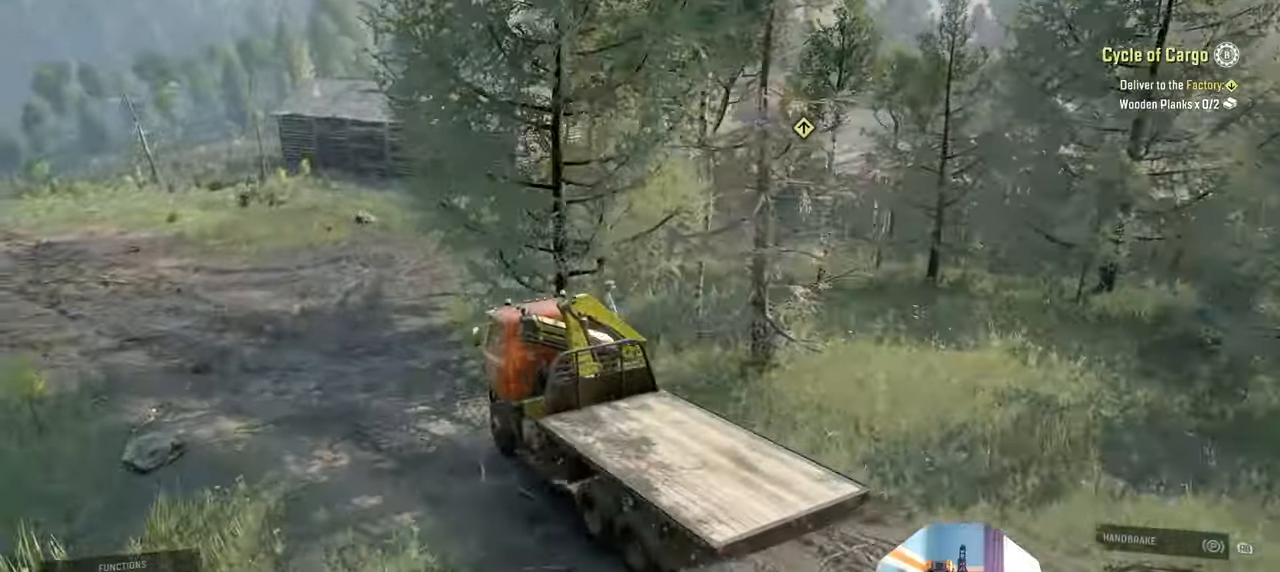
{"buttons": ["R2"], "left_stick": "right", "right_stick": "up-right", "events": [[34, "left_stick", "right"], [134, "right_stick", "right"], [334, "right_stick", "up-right"]]}